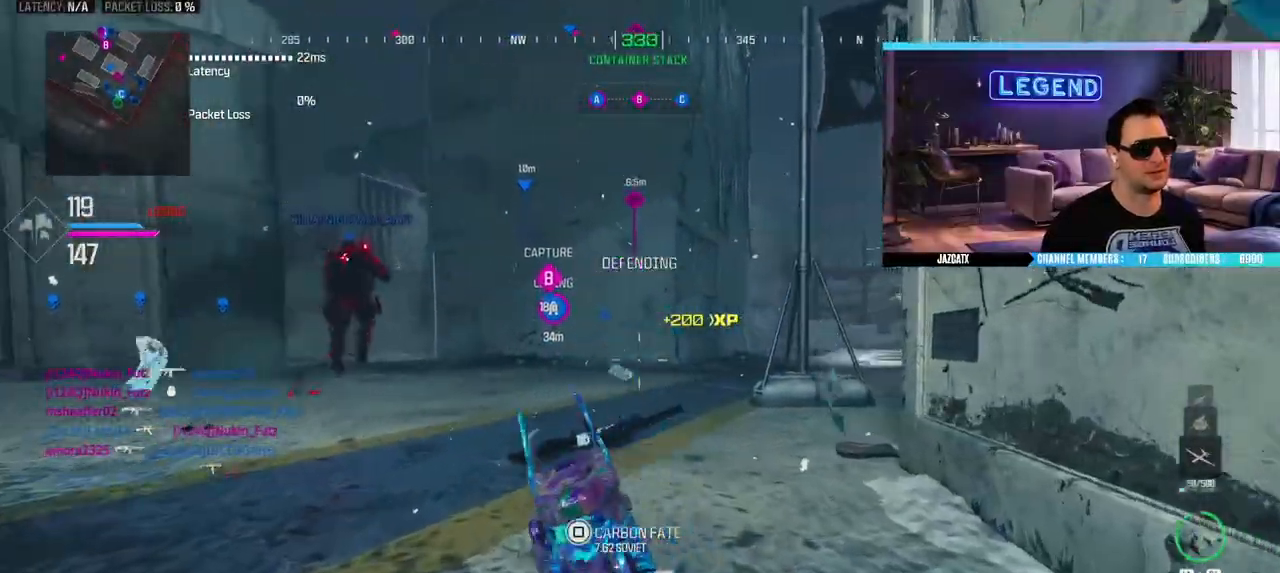
Gameplay with a controller (PlayStation layout); each line is a JSON object with the inputs held at the frame after it (dt_ms = milliseconds from this image to that frame). "events" lists button and stick changes between this image and that frame as [ms after this image, input, new state], when the widget could be followed in between.
{"dt_ms": 500, "buttons": ["CIRCLE"], "left_stick": "up", "right_stick": "center", "events": [[50, "left_stick", "up"], [333, "CIRCLE", "down"], [333, "L3", "down"], [483, "L3", "up"]]}
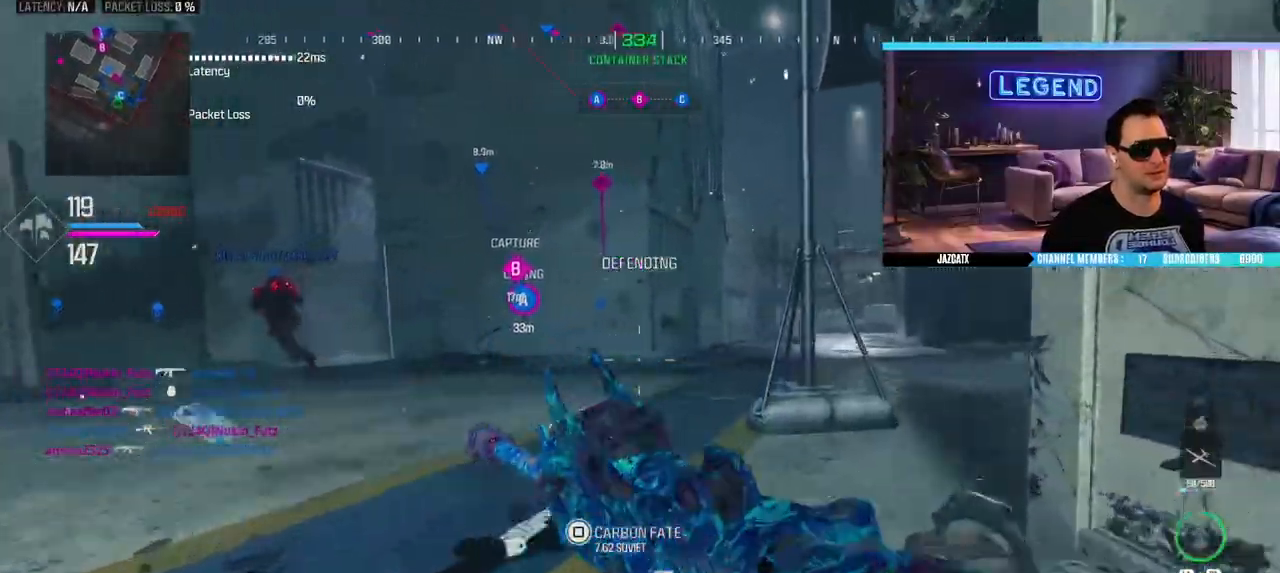
{"dt_ms": 500, "buttons": [], "left_stick": "right", "right_stick": "center", "events": [[33, "left_stick", "right"], [200, "CIRCLE", "up"], [217, "left_stick", "up-right"], [483, "left_stick", "right"]]}
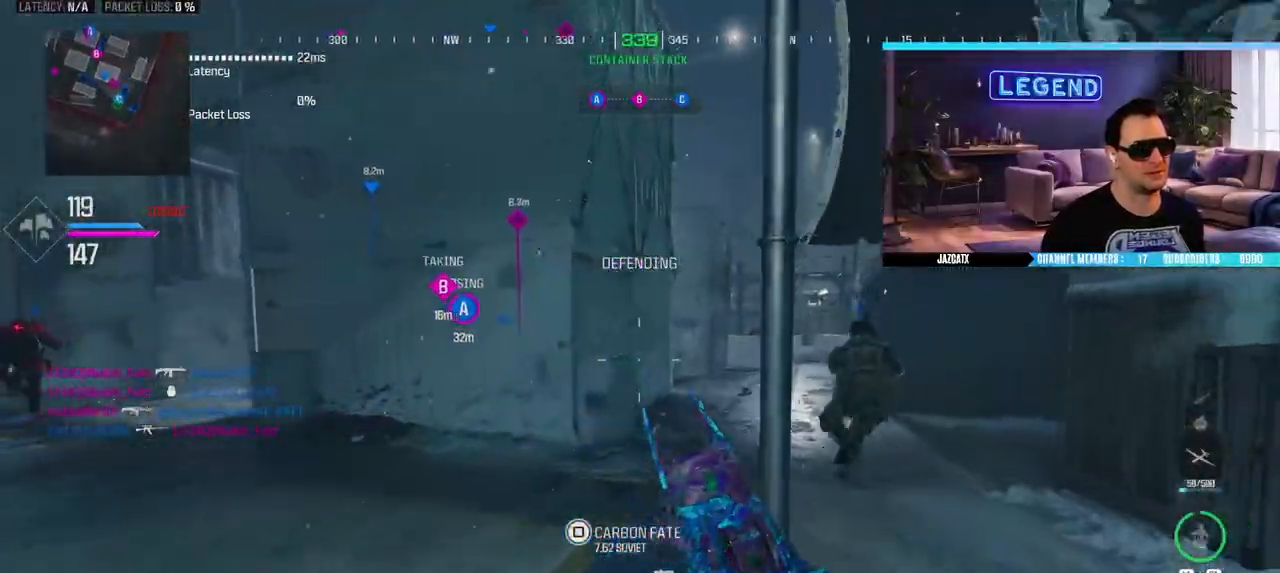
{"dt_ms": 500, "buttons": ["L3"], "left_stick": "up", "right_stick": "left", "events": [[250, "SQUARE", "down"], [250, "left_stick", "down-right"], [250, "right_stick", "left"], [383, "SQUARE", "up"], [400, "L3", "down"], [400, "left_stick", "up"]]}
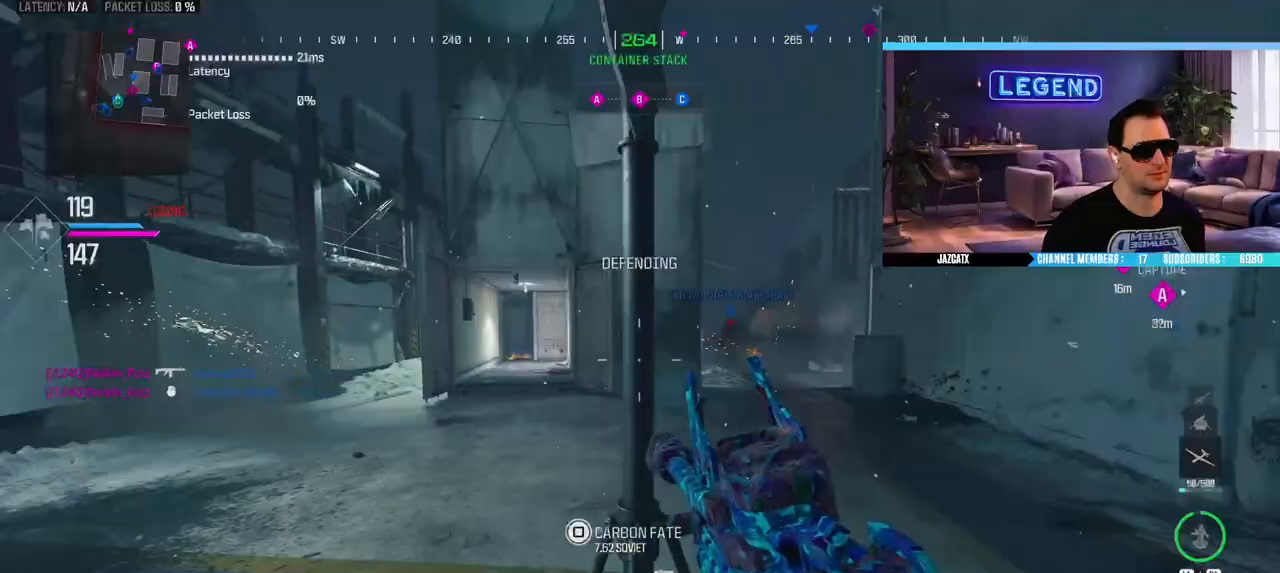
{"dt_ms": 500, "buttons": ["L3"], "left_stick": "up", "right_stick": "center", "events": [[67, "right_stick", "center"], [167, "TRIANGLE", "down"], [250, "L3", "up"], [267, "TRIANGLE", "up"], [317, "L3", "down"]]}
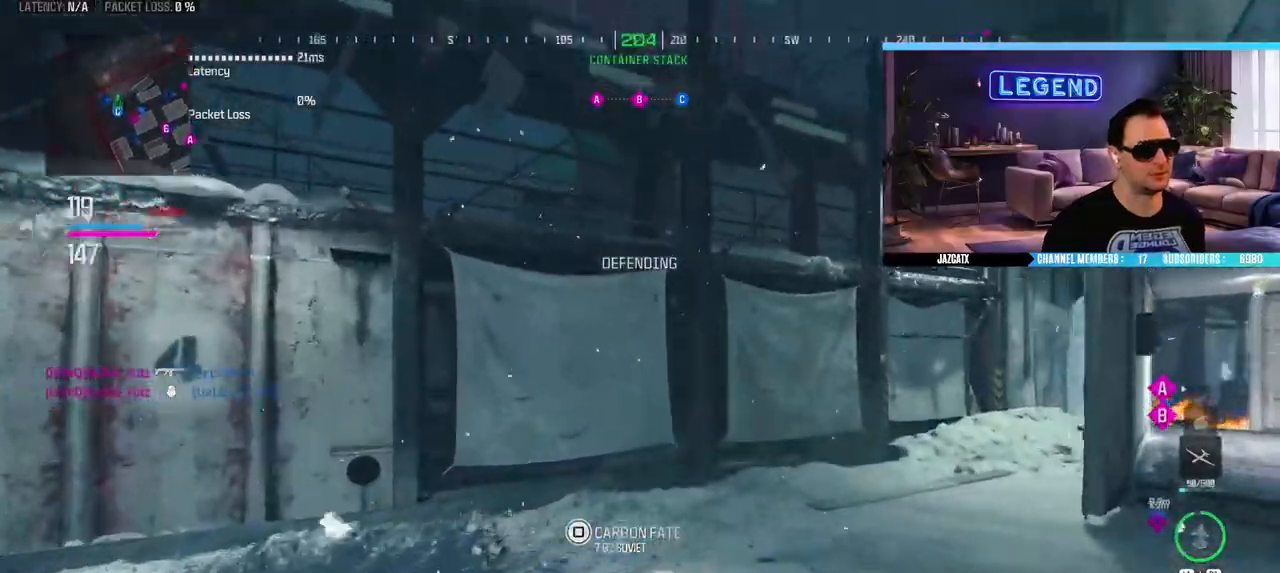
{"dt_ms": 500, "buttons": ["CIRCLE", "L3"], "left_stick": "down-right", "right_stick": "left", "events": [[100, "TRIANGLE", "down"], [200, "TRIANGLE", "up"], [217, "SQUARE", "down"], [283, "SQUARE", "up"], [317, "L3", "up"], [367, "right_stick", "left"], [400, "left_stick", "down-right"], [467, "CIRCLE", "down"], [500, "L3", "down"]]}
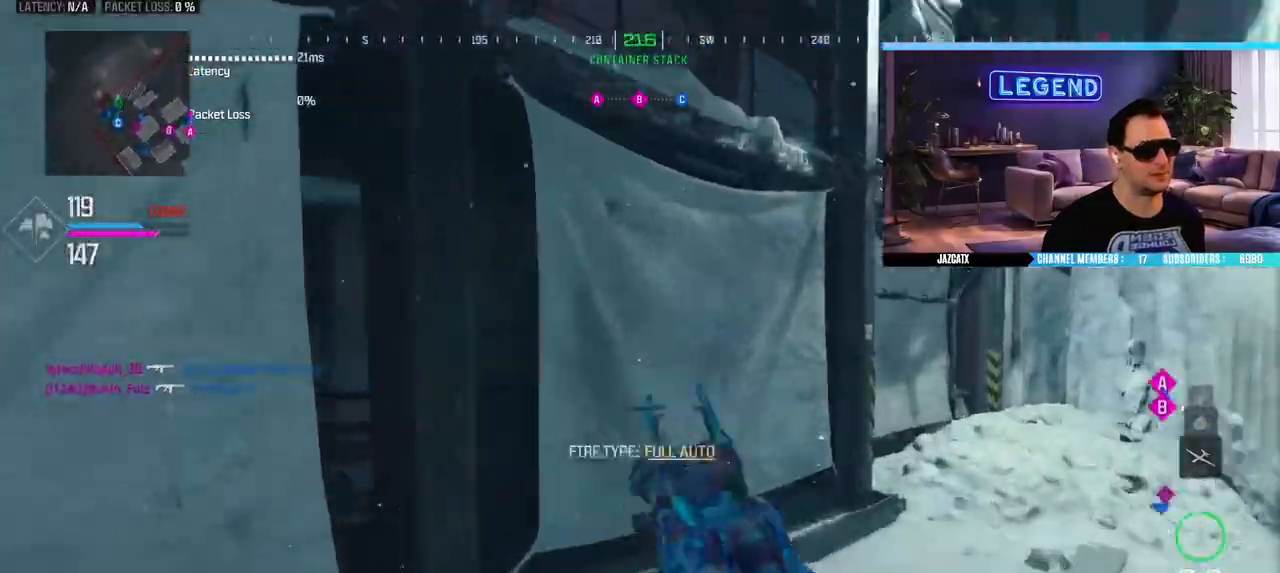
{"dt_ms": 500, "buttons": [], "left_stick": "down-right", "right_stick": "center", "events": [[150, "L3", "up"], [200, "CIRCLE", "up"], [283, "right_stick", "center"]]}
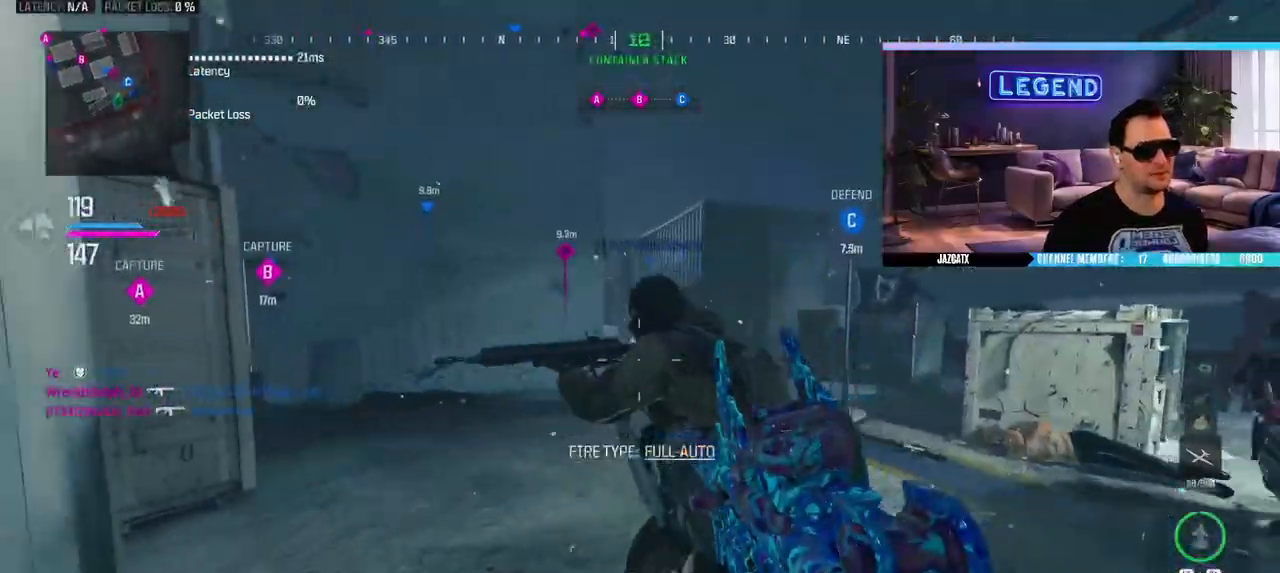
{"dt_ms": 500, "buttons": ["L2"], "left_stick": "up-left", "right_stick": "down", "events": [[167, "left_stick", "down-left"], [217, "left_stick", "up-left"], [233, "L2", "down"], [233, "right_stick", "down"]]}
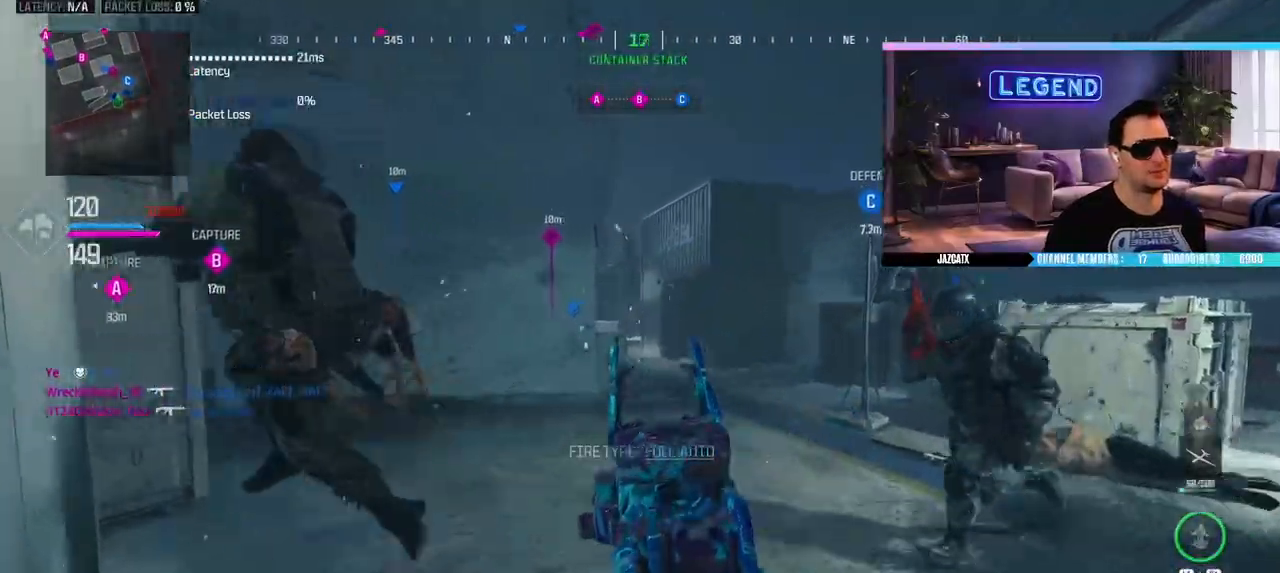
{"dt_ms": 500, "buttons": ["L3"], "left_stick": "up", "right_stick": "center", "events": [[100, "left_stick", "center"], [167, "left_stick", "right"], [300, "L2", "up"], [300, "right_stick", "center"], [350, "L3", "down"], [350, "left_stick", "up"]]}
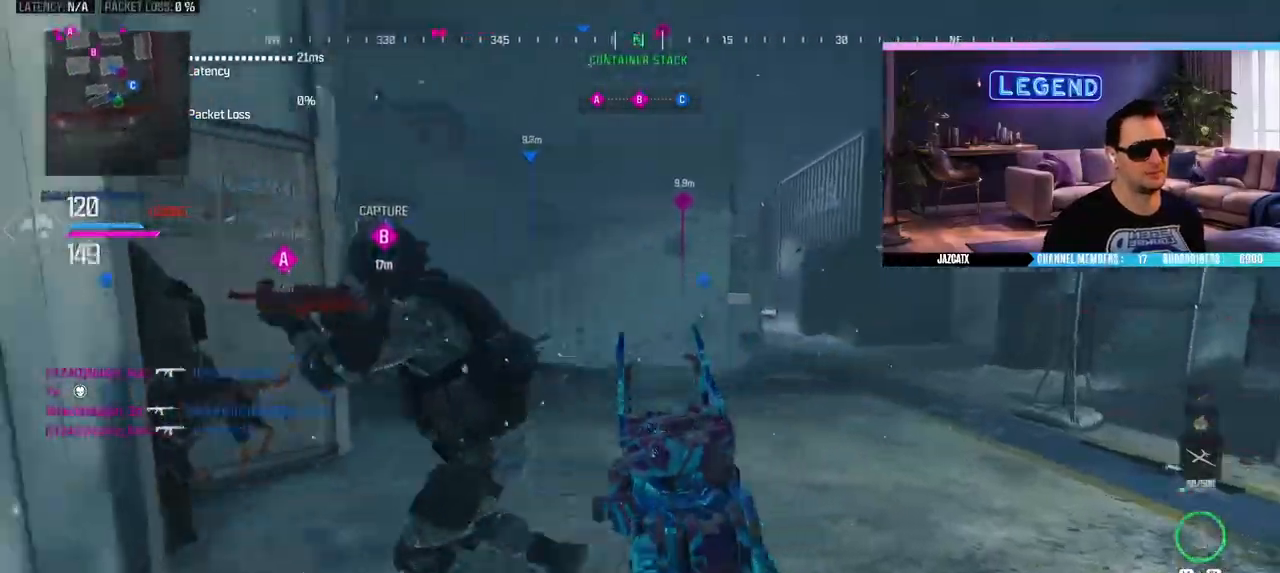
{"dt_ms": 500, "buttons": [], "left_stick": "up", "right_stick": "center", "events": [[17, "TRIANGLE", "down"], [133, "TRIANGLE", "up"], [217, "L3", "up"], [317, "L3", "down"], [467, "L3", "up"]]}
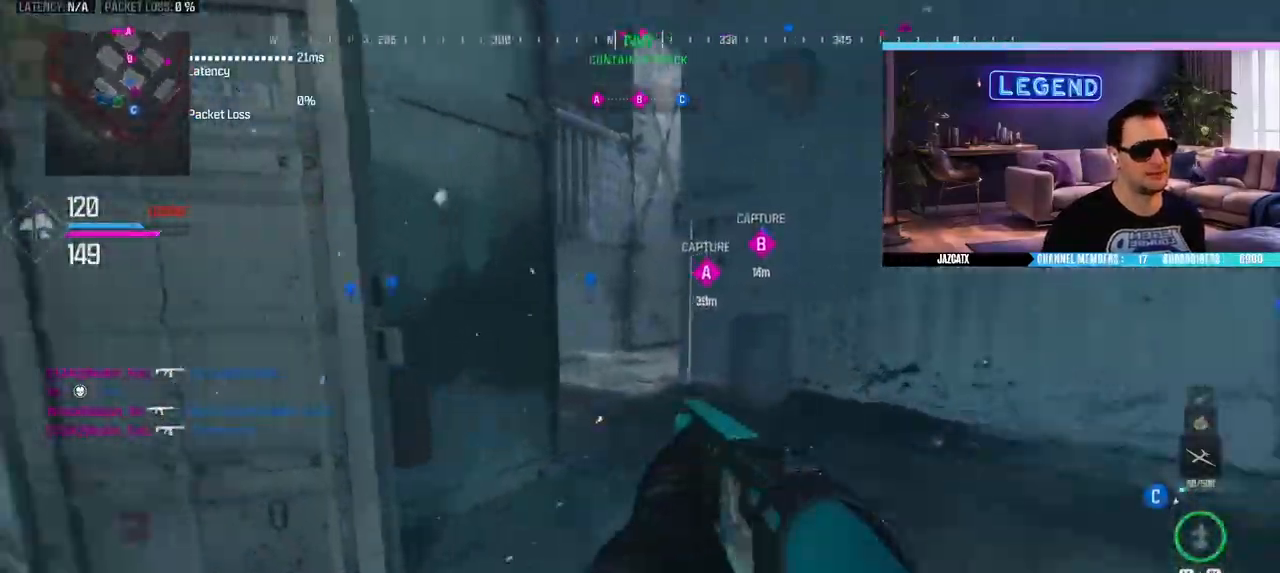
{"dt_ms": 500, "buttons": [], "left_stick": "up", "right_stick": "center", "events": [[50, "L3", "down"], [100, "SQUARE", "down"], [200, "L3", "up"], [200, "SQUARE", "up"], [317, "left_stick", "up-right"], [333, "L3", "down"], [450, "left_stick", "up"], [467, "L3", "up"]]}
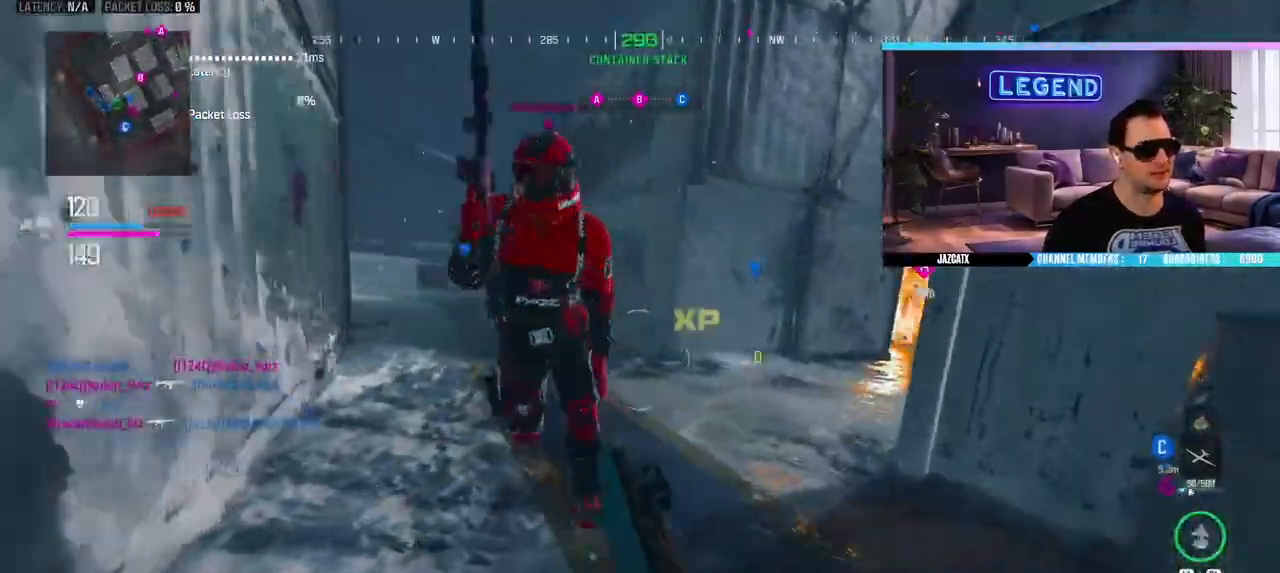
{"dt_ms": 500, "buttons": [], "left_stick": "down-right", "right_stick": "left", "events": [[33, "L3", "down"], [100, "right_stick", "right"], [200, "L3", "up"], [217, "left_stick", "center"], [217, "right_stick", "left"], [267, "left_stick", "down"], [400, "left_stick", "down-right"]]}
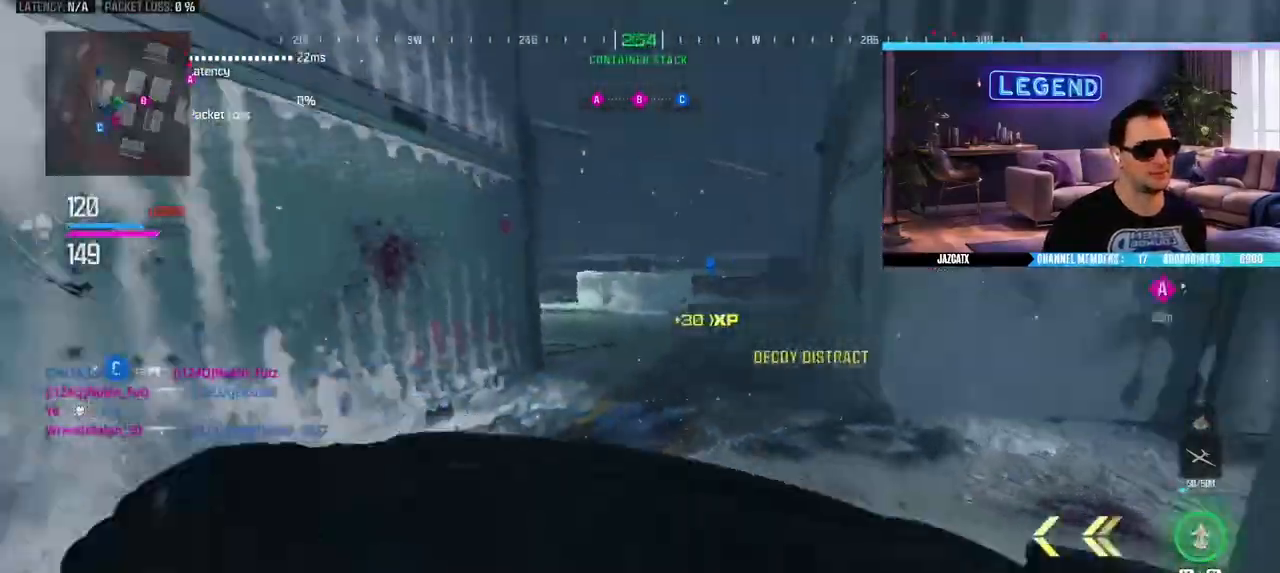
{"dt_ms": 500, "buttons": ["L2"], "left_stick": "right", "right_stick": "down", "events": [[67, "CIRCLE", "down"], [67, "right_stick", "center"], [250, "left_stick", "right"], [283, "CIRCLE", "up"], [483, "L2", "down"], [483, "right_stick", "down"]]}
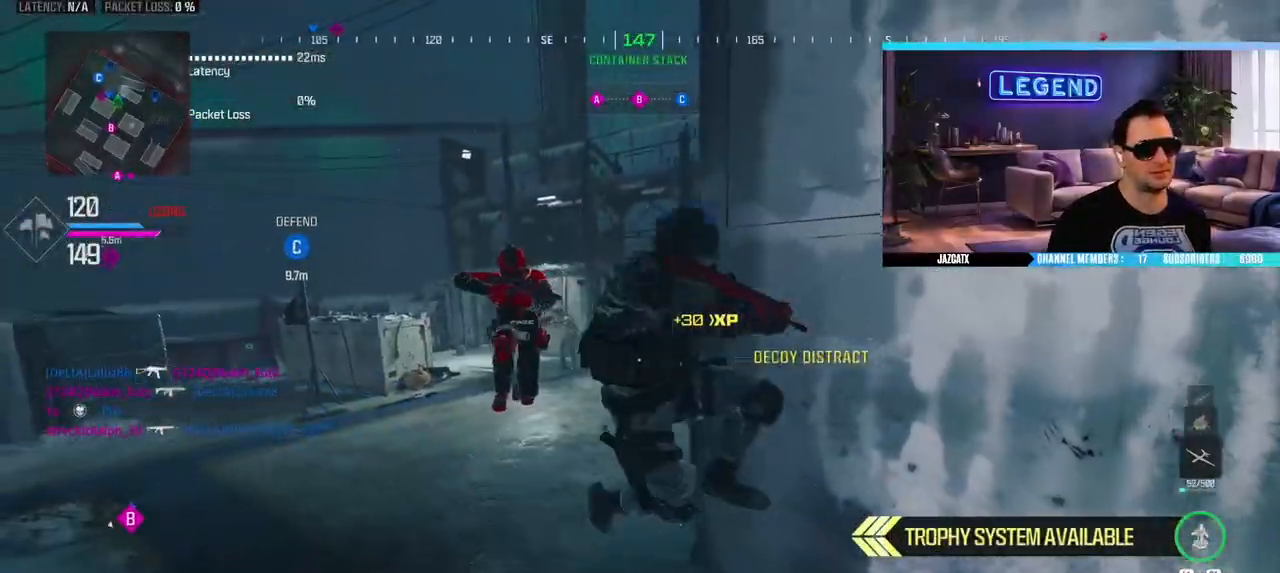
{"dt_ms": 500, "buttons": ["R2"], "left_stick": "down-right", "right_stick": "center", "events": [[83, "left_stick", "down-right"], [117, "R2", "down"], [217, "R2", "up"], [300, "R2", "down"], [417, "R2", "up"], [450, "R2", "down"], [483, "L2", "up"], [483, "right_stick", "center"]]}
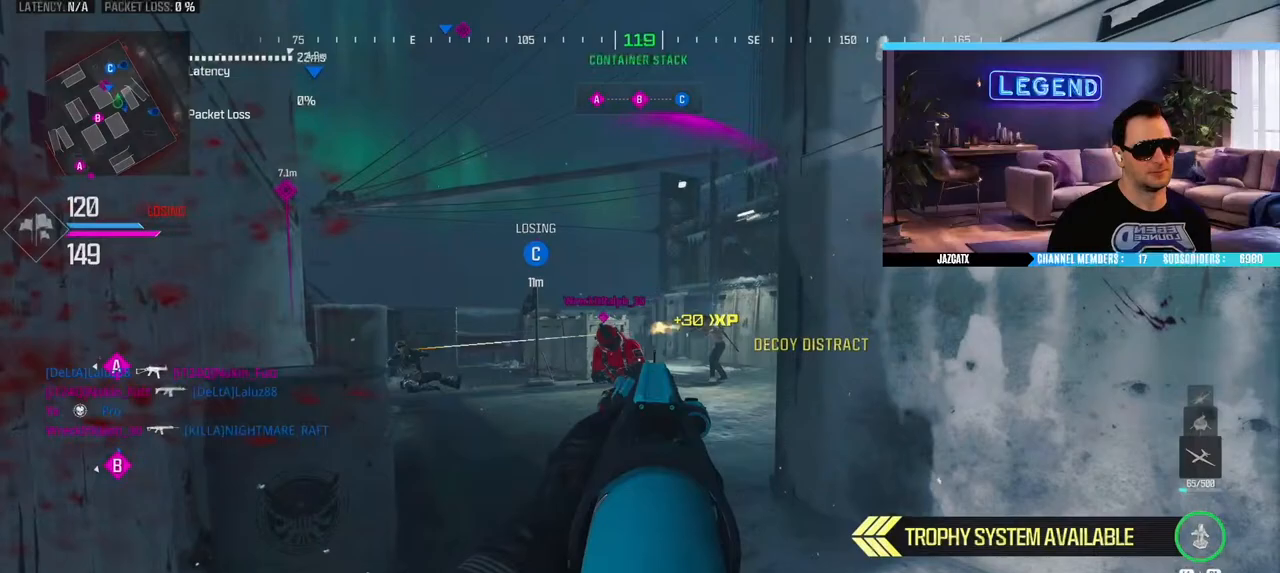
{"dt_ms": 500, "buttons": ["L3"], "left_stick": "up-left", "right_stick": "left", "events": [[50, "R2", "up"], [133, "R2", "down"], [183, "L2", "down"], [183, "right_stick", "down"], [233, "R2", "up"], [267, "left_stick", "down"], [317, "L2", "up"], [317, "right_stick", "left"], [433, "left_stick", "up-left"], [450, "L3", "down"]]}
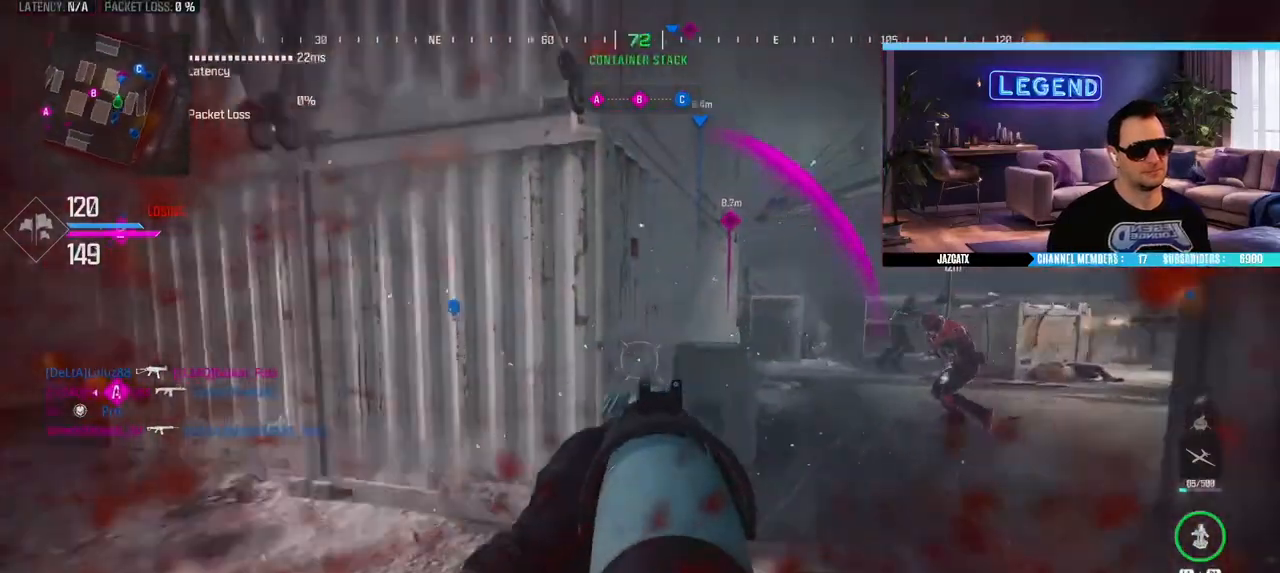
{"dt_ms": 500, "buttons": [], "left_stick": "up", "right_stick": "center", "events": [[83, "right_stick", "center"], [133, "left_stick", "up"], [150, "TRIANGLE", "down"], [233, "TRIANGLE", "up"], [317, "L3", "up"], [367, "L3", "down"], [483, "L3", "up"]]}
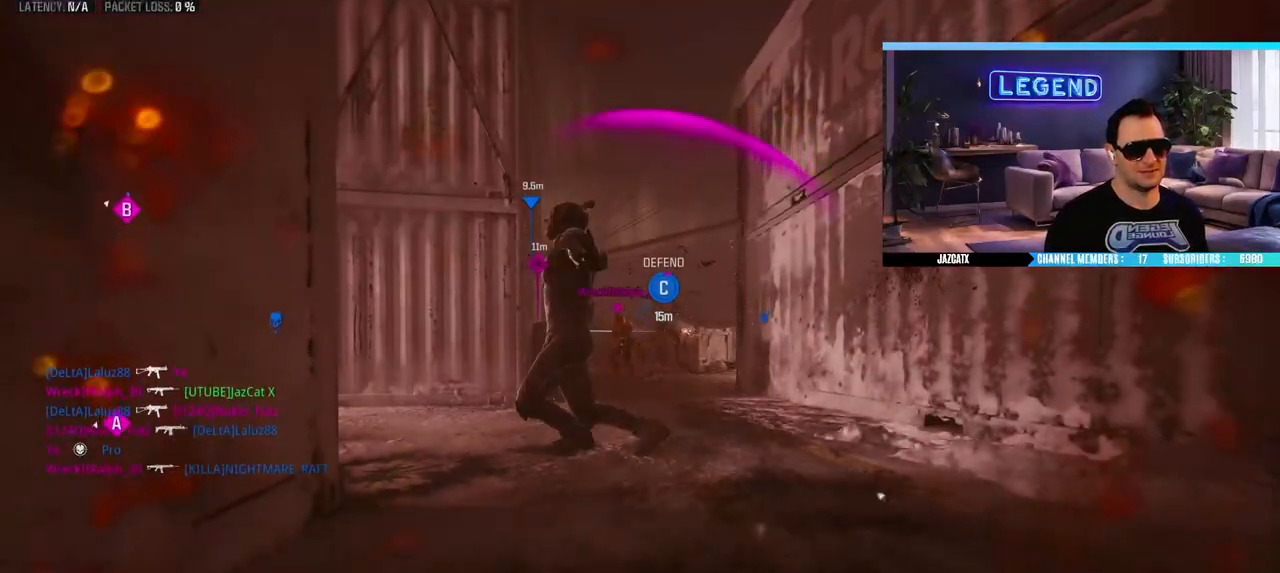
{"dt_ms": 500, "buttons": [], "left_stick": "center", "right_stick": "center", "events": [[50, "left_stick", "center"]]}
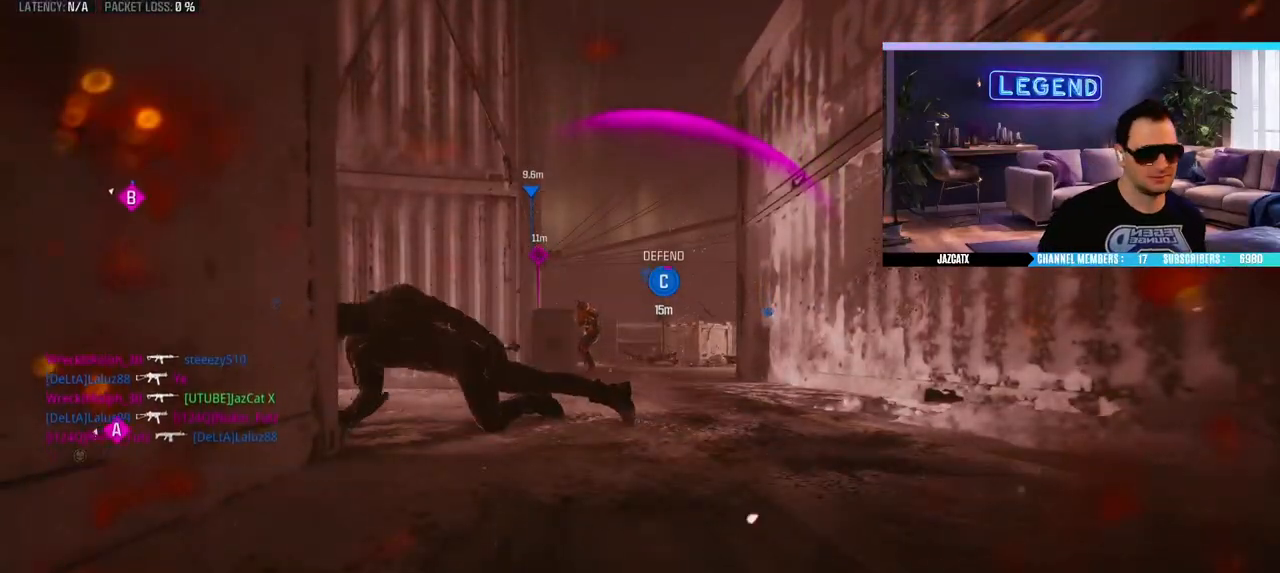
{"dt_ms": 500, "buttons": [], "left_stick": "center", "right_stick": "center", "events": [[367, "CROSS", "down"], [433, "CROSS", "up"]]}
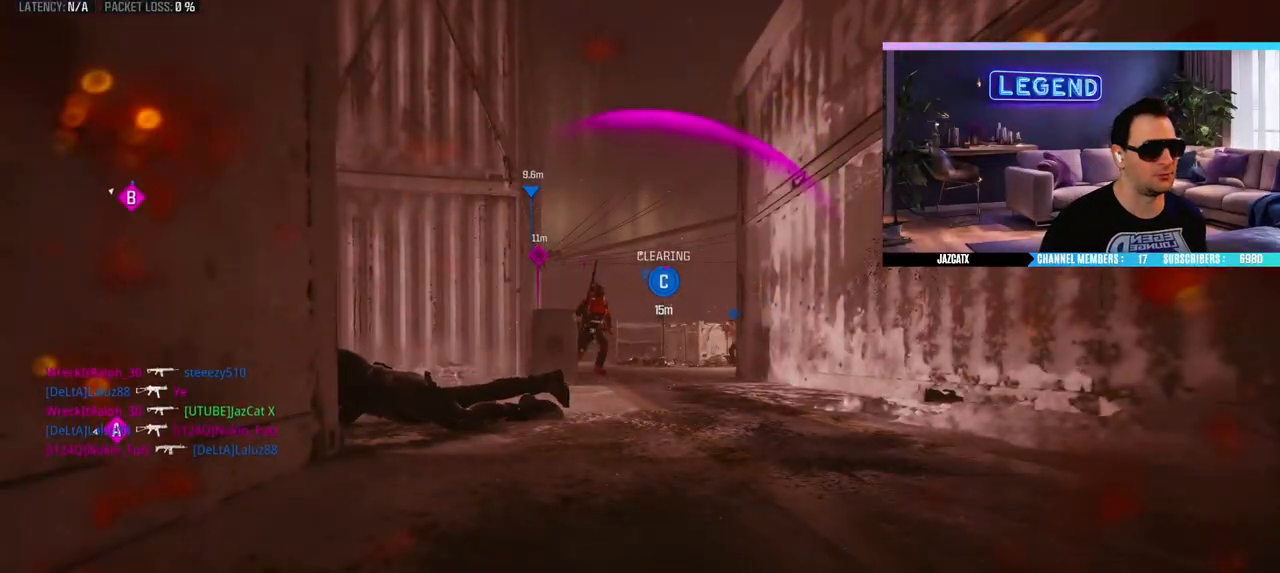
{"dt_ms": 500, "buttons": ["CROSS"], "left_stick": "up", "right_stick": "center", "events": [[17, "CROSS", "down"], [83, "CROSS", "up"], [150, "L3", "down"], [150, "left_stick", "up"], [183, "CROSS", "down"], [200, "CROSS", "up"], [283, "L3", "up"], [300, "CROSS", "down"], [350, "CROSS", "up"], [350, "L3", "down"], [417, "CROSS", "down"], [483, "L3", "up"]]}
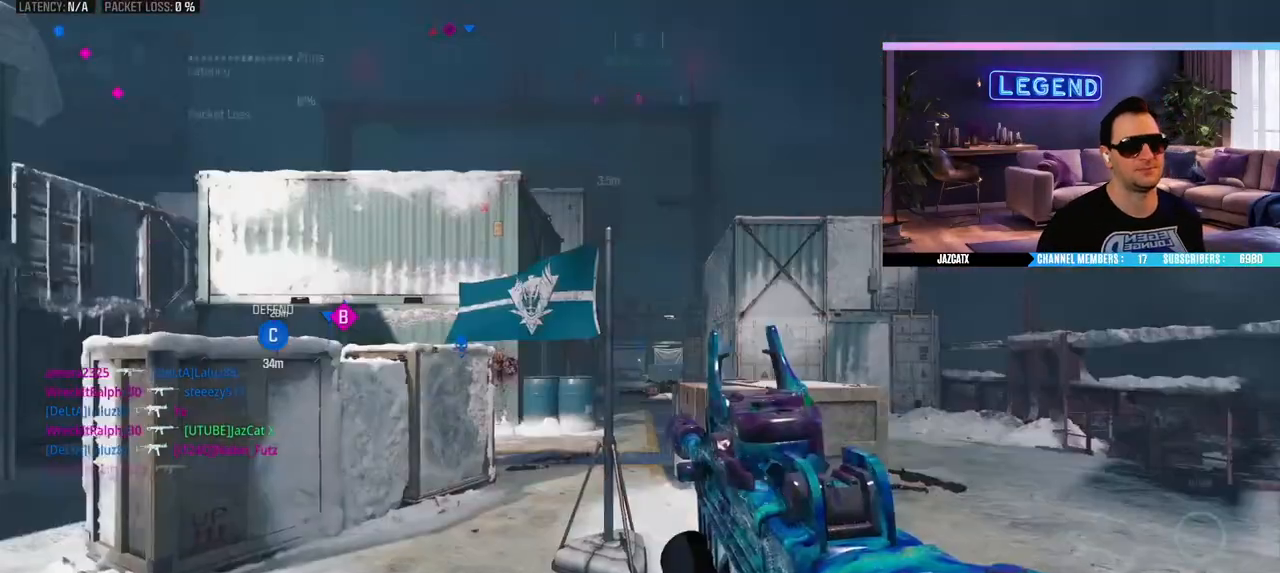
{"dt_ms": 500, "buttons": ["L3"], "left_stick": "up", "right_stick": "center", "events": [[33, "L3", "down"], [150, "CROSS", "up"], [200, "L3", "up"], [250, "L3", "down"], [267, "TRIANGLE", "down"], [350, "TRIANGLE", "up"], [400, "L3", "up"], [467, "L3", "down"]]}
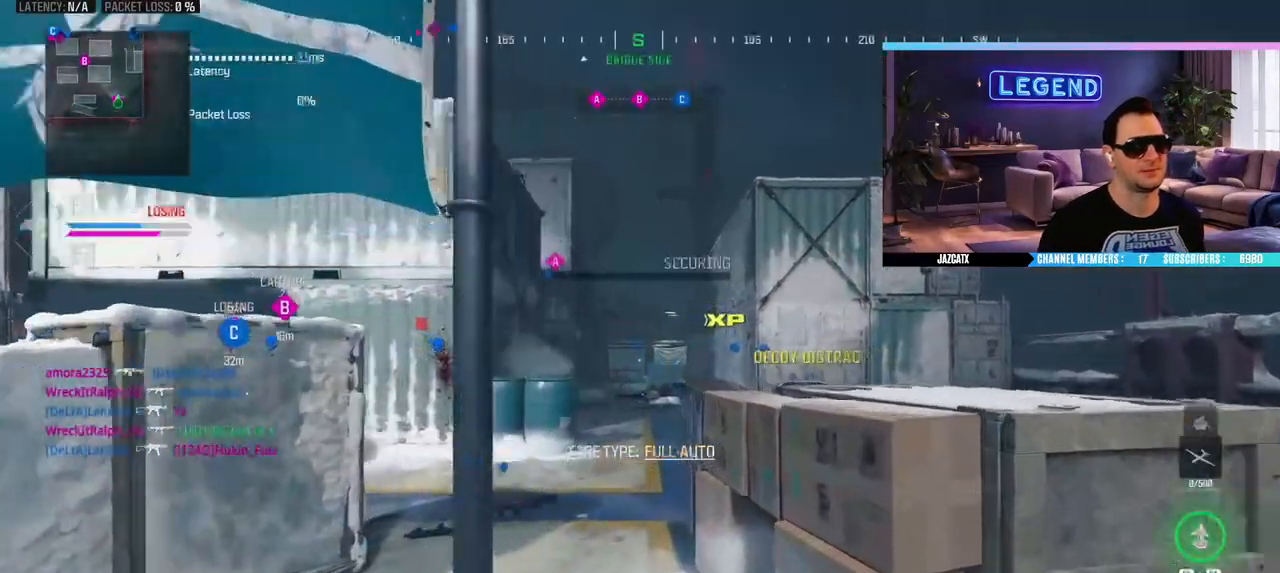
{"dt_ms": 500, "buttons": ["R1"], "left_stick": "down", "right_stick": "center", "events": [[50, "left_stick", "down"], [67, "L3", "up"], [100, "R1", "down"]]}
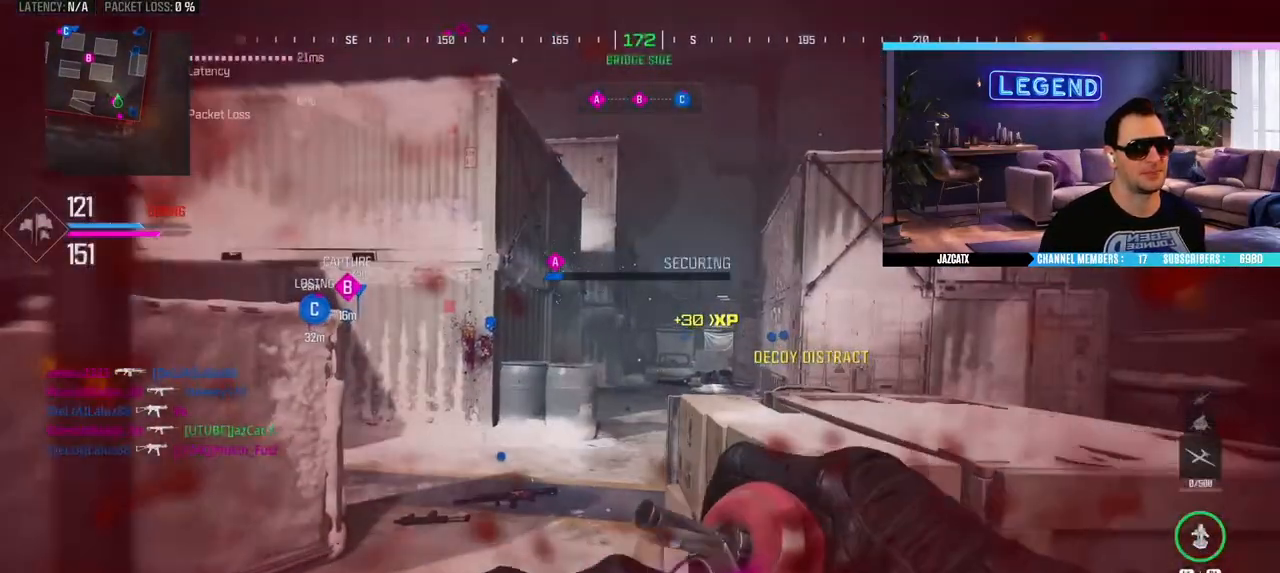
{"dt_ms": 500, "buttons": [], "left_stick": "center", "right_stick": "center", "events": [[33, "left_stick", "center"], [133, "left_stick", "up"], [233, "R1", "up"], [383, "left_stick", "center"]]}
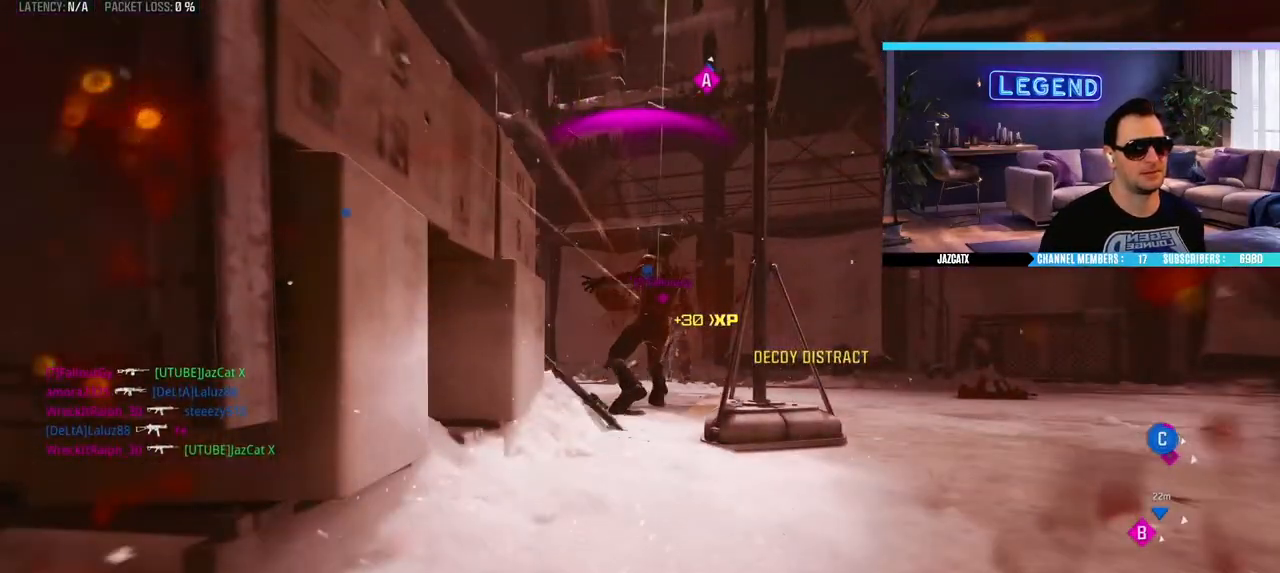
{"dt_ms": 500, "buttons": [], "left_stick": "center", "right_stick": "center", "events": []}
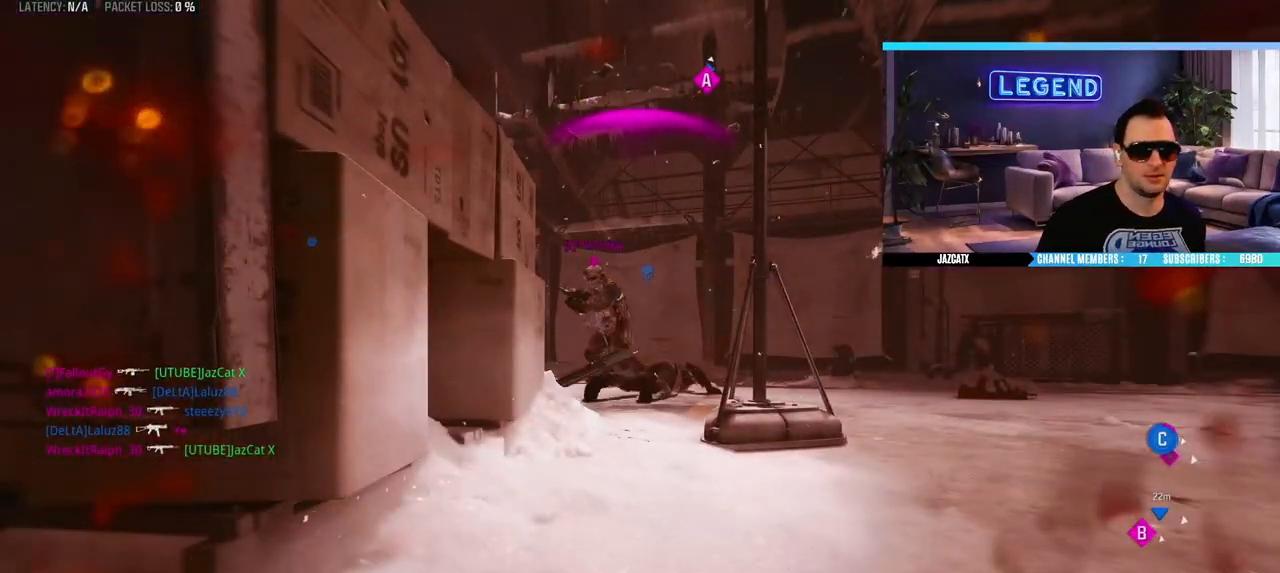
{"dt_ms": 500, "buttons": [], "left_stick": "center", "right_stick": "center", "events": []}
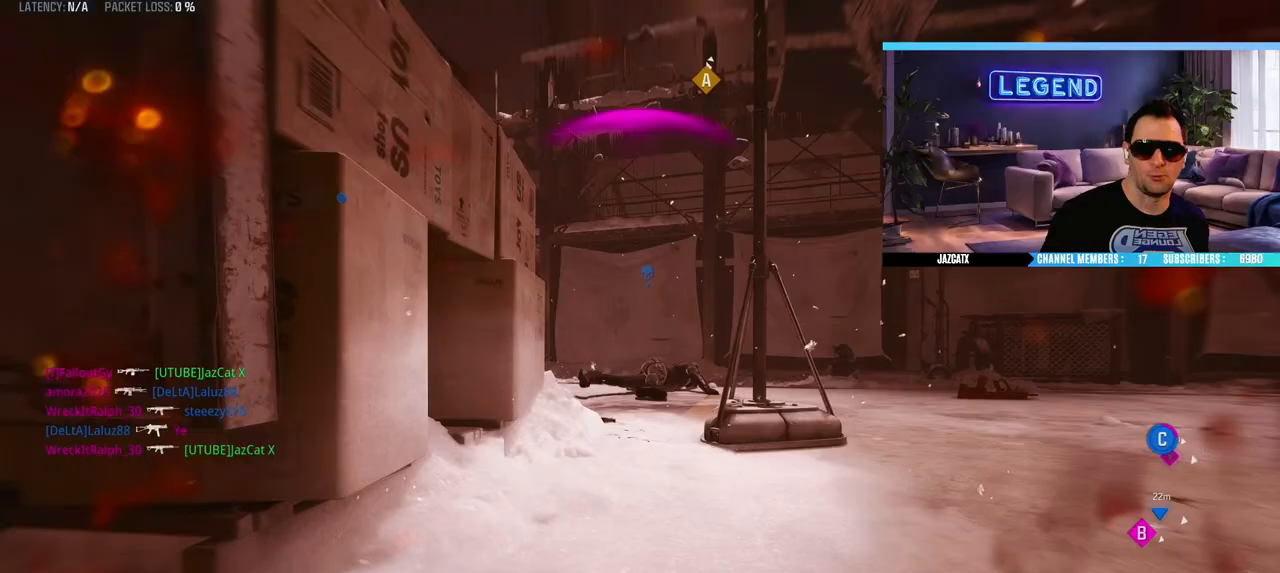
{"dt_ms": 500, "buttons": [], "left_stick": "center", "right_stick": "center", "events": []}
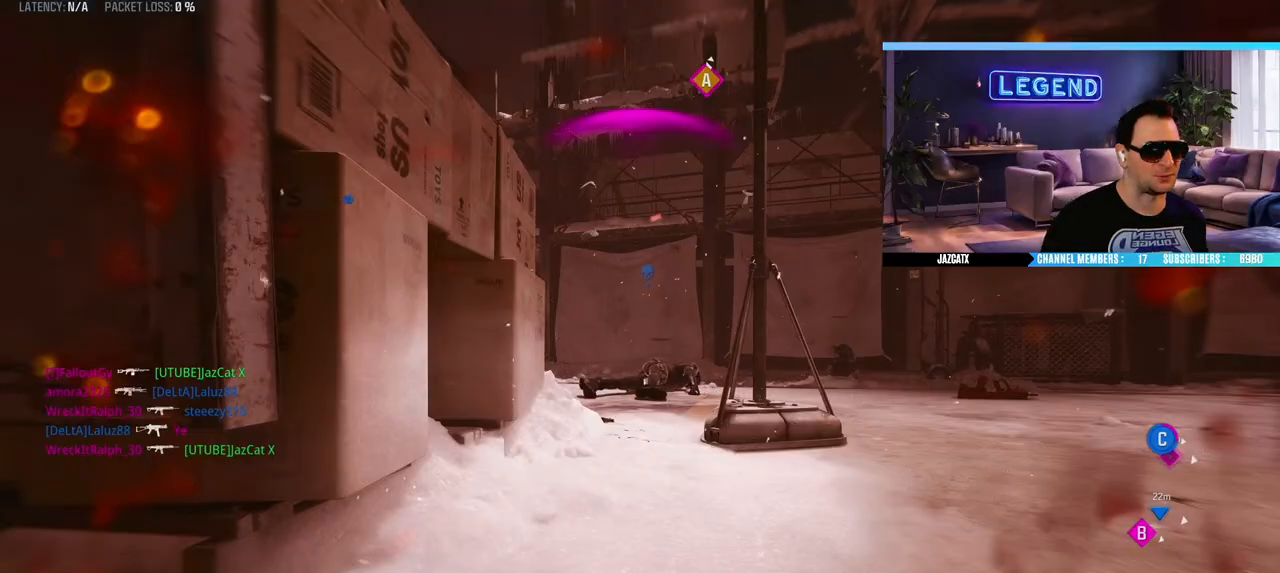
{"dt_ms": 500, "buttons": ["CROSS", "L3"], "left_stick": "up", "right_stick": "center", "events": [[33, "CROSS", "down"], [117, "CROSS", "up"], [200, "CROSS", "down"], [250, "CROSS", "up"], [333, "CROSS", "down"], [400, "CROSS", "up"], [400, "left_stick", "up"], [417, "L3", "down"], [467, "CROSS", "down"]]}
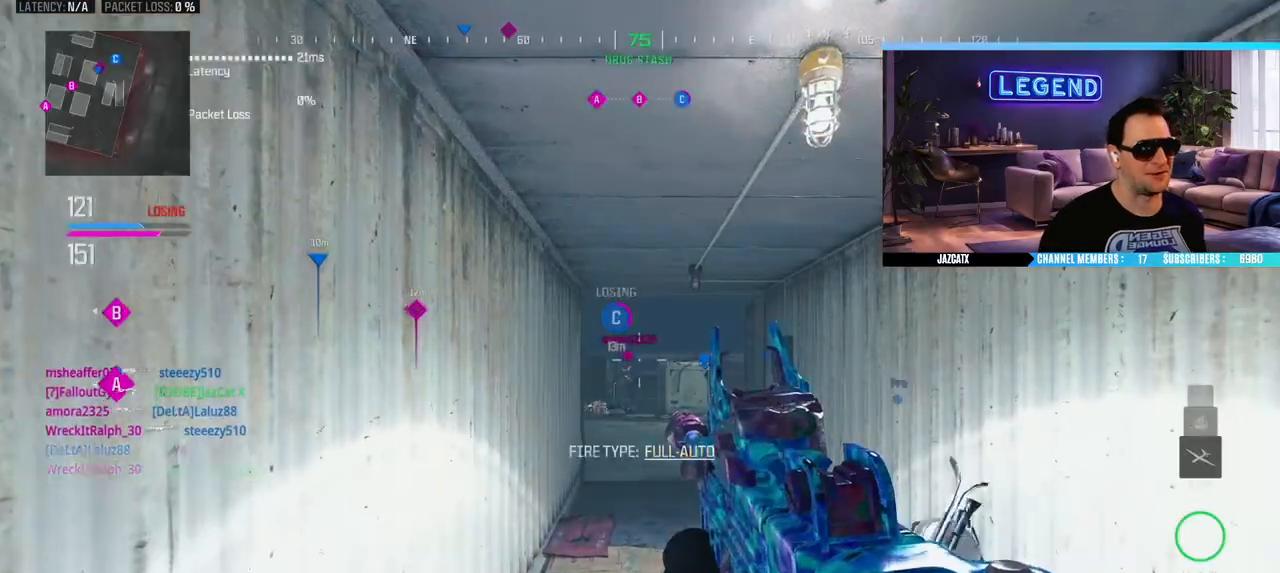
{"dt_ms": 500, "buttons": ["TRIANGLE"], "left_stick": "up", "right_stick": "center", "events": [[67, "L3", "up"], [117, "L3", "down"], [183, "CROSS", "up"], [183, "TRIANGLE", "down"], [267, "L3", "up"]]}
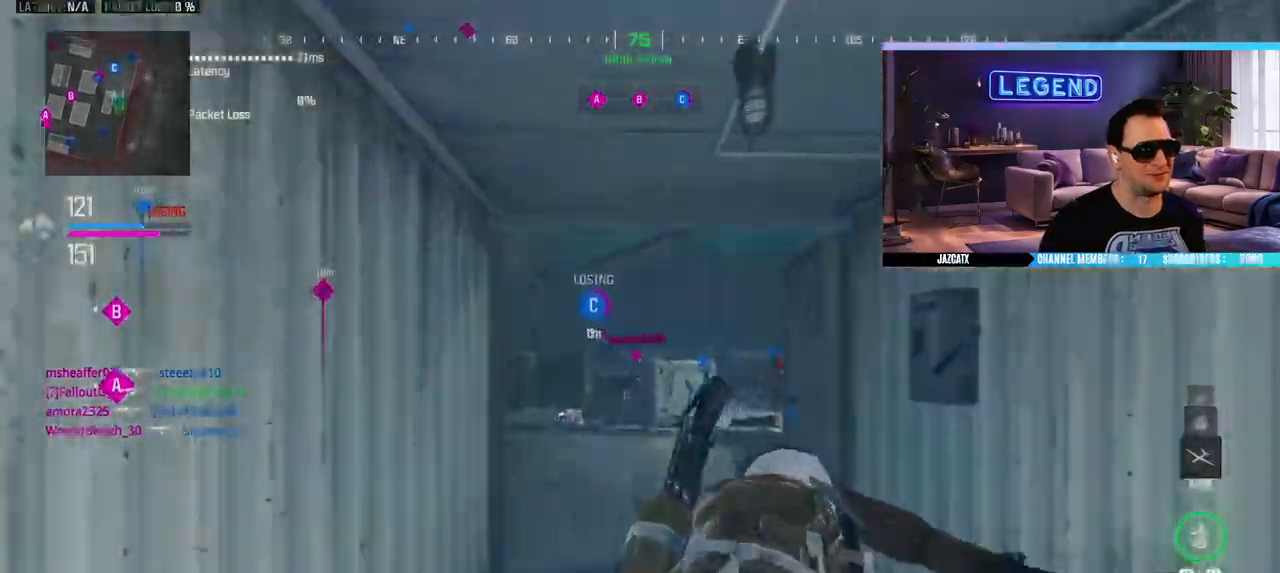
{"dt_ms": 1000, "buttons": [], "left_stick": "center", "right_stick": "center"}
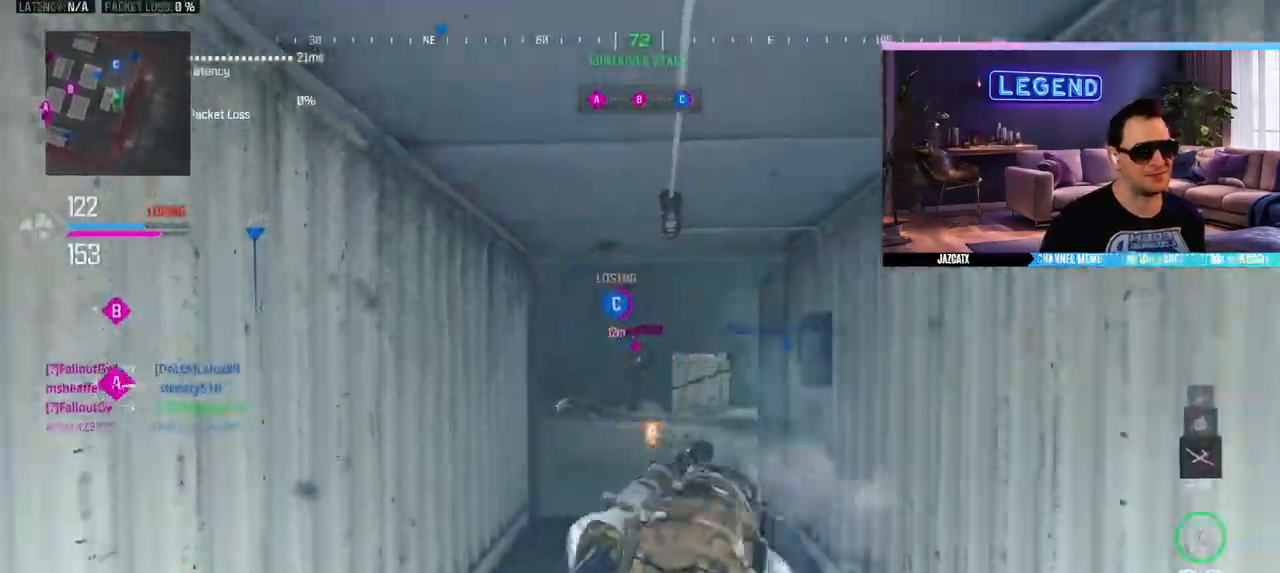
{"dt_ms": 1000, "buttons": ["CROSS", "L1", "R2"], "left_stick": "up-left", "right_stick": "center"}
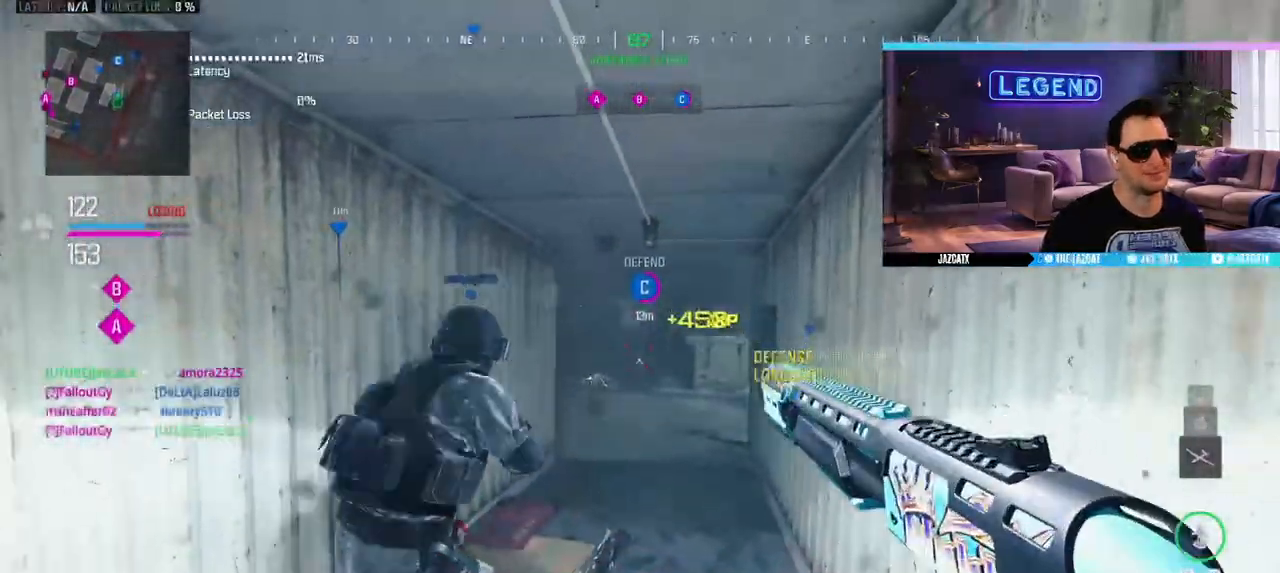
{"dt_ms": 500, "buttons": [], "left_stick": "down", "right_stick": "left"}
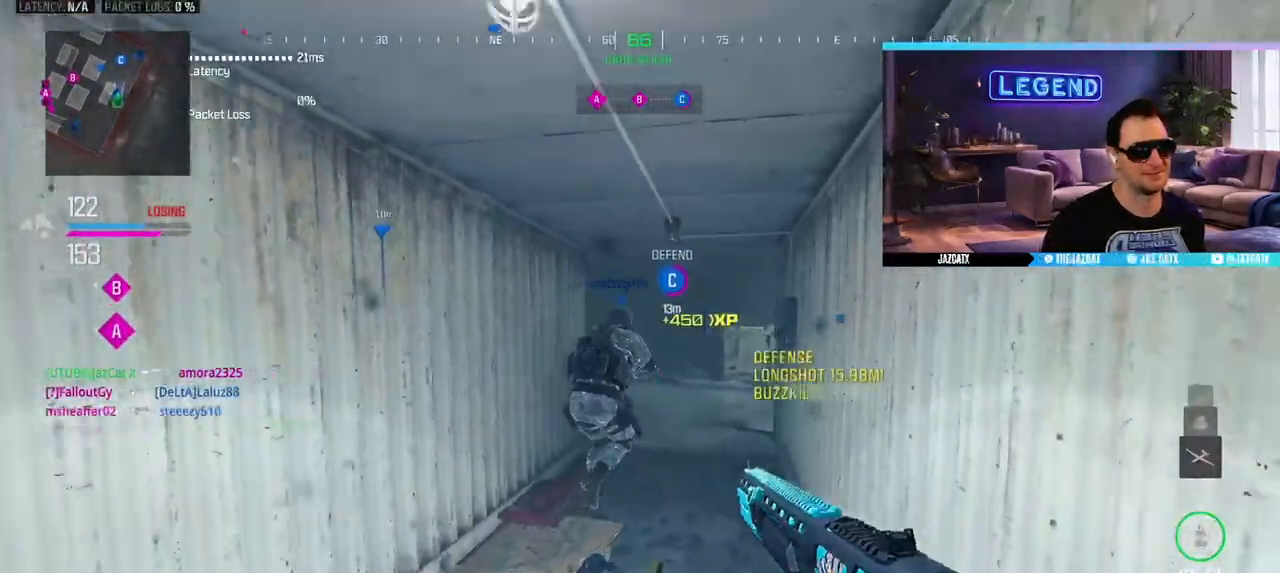
{"dt_ms": 500, "buttons": ["L3"], "left_stick": "up-left", "right_stick": "center", "events": [[117, "left_stick", "up-left"], [167, "L3", "down"], [250, "right_stick", "center"], [317, "L3", "up"], [400, "L3", "down"]]}